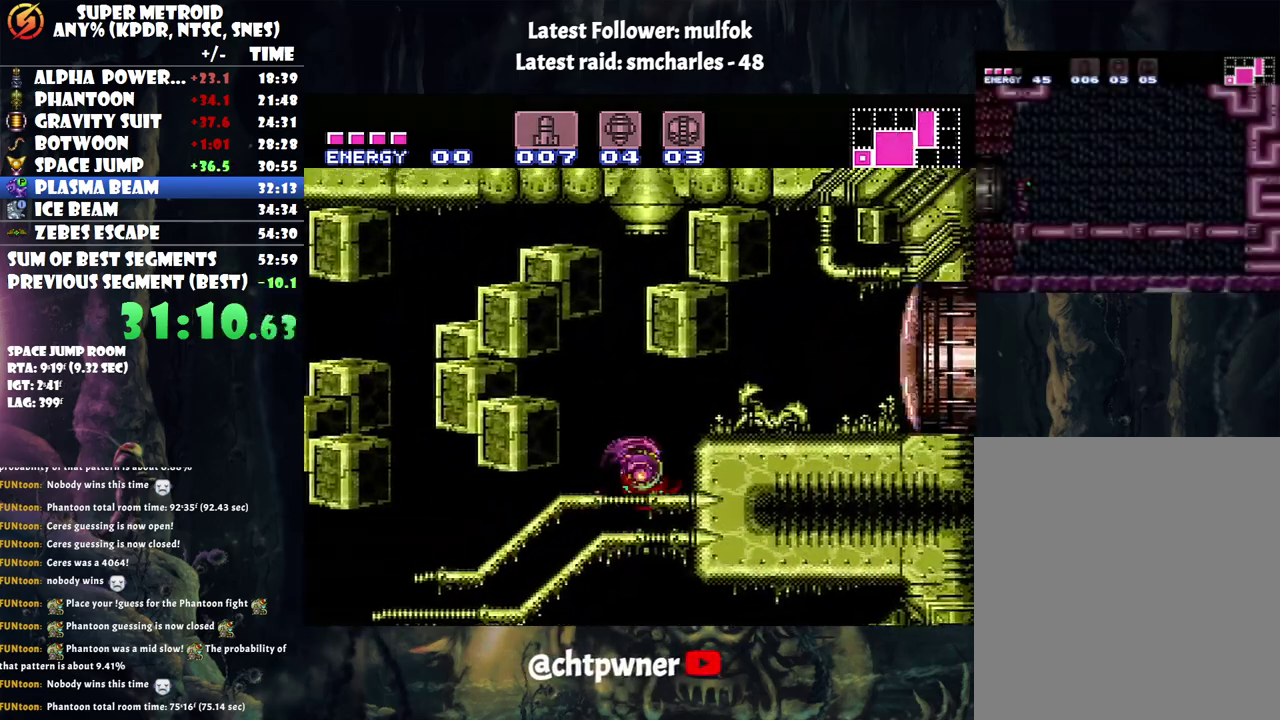
Gameplay with a controller (Nintendo layout); each line is a JSON object with the inputs held at the frame after it. "events" lists button and stick changes between this image and that frame as [ms after this image, input, new state], when the widget could be followed in between. Not read: L3 R3.
{"buttons": ["DPAD_RIGHT"], "events": [[150, "DPAD_LEFT", "down"], [217, "B", "down"], [283, "DPAD_LEFT", "up"], [333, "DPAD_RIGHT", "down"], [433, "B", "up"]]}
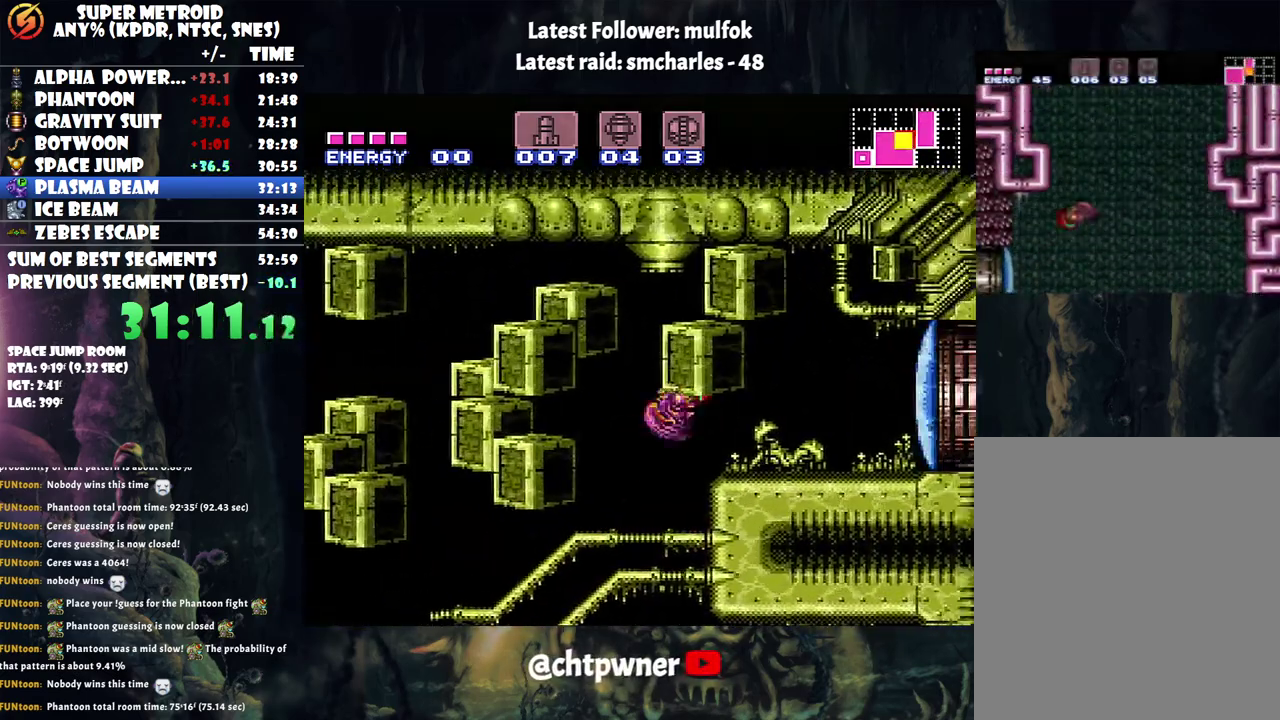
{"buttons": ["A", "DPAD_RIGHT"], "events": [[33, "Y", "down"], [117, "Y", "up"], [217, "A", "down"]]}
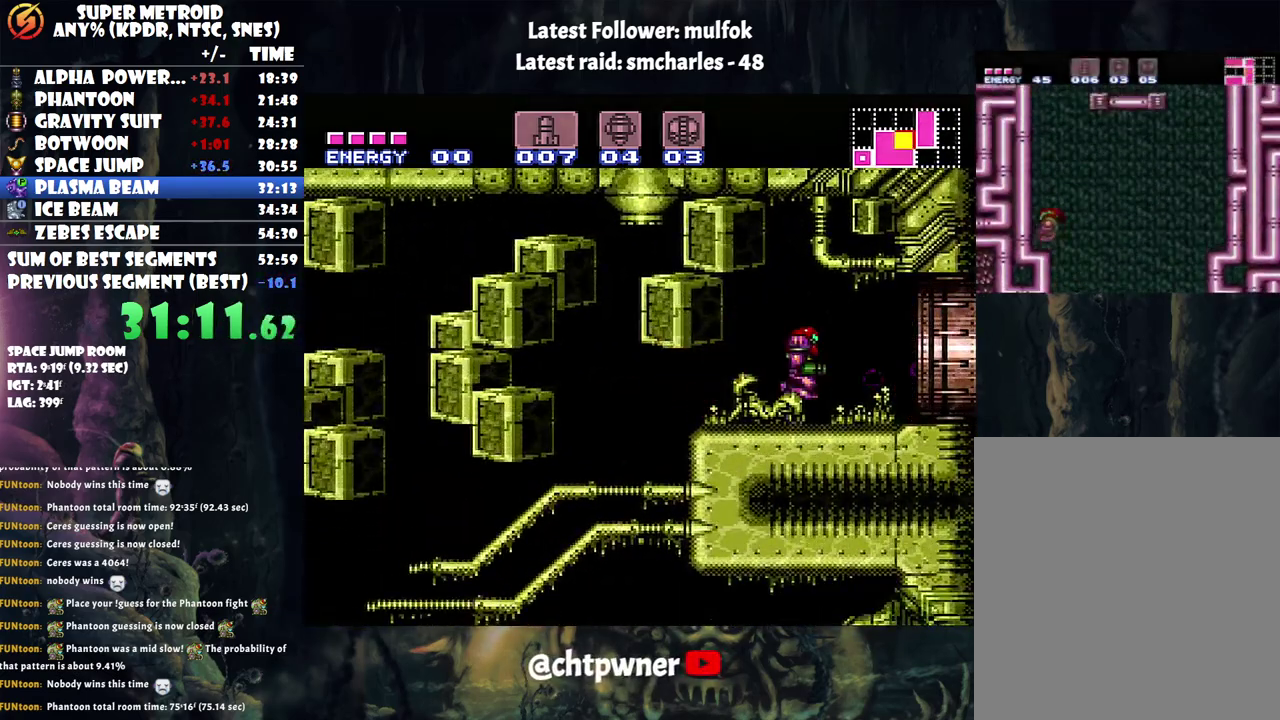
{"buttons": ["A", "DPAD_RIGHT"], "events": []}
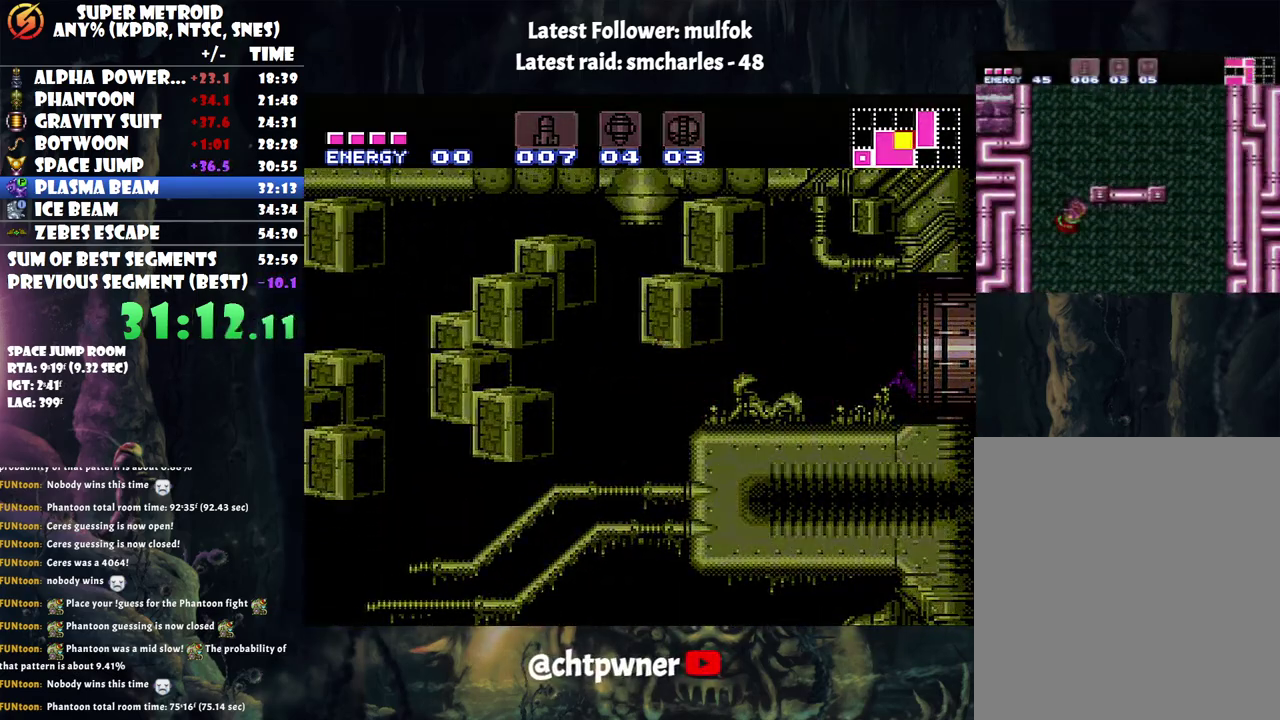
{"buttons": ["A", "DPAD_RIGHT"], "events": []}
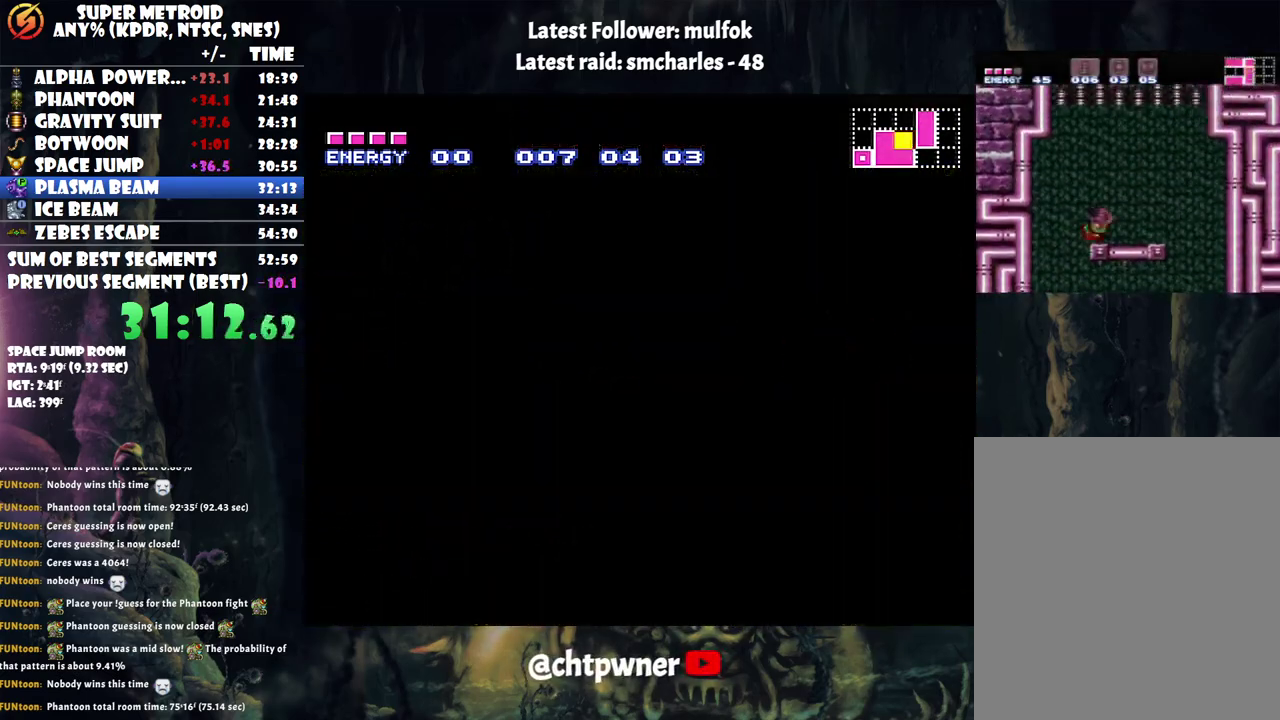
{"buttons": ["A", "DPAD_RIGHT"], "events": []}
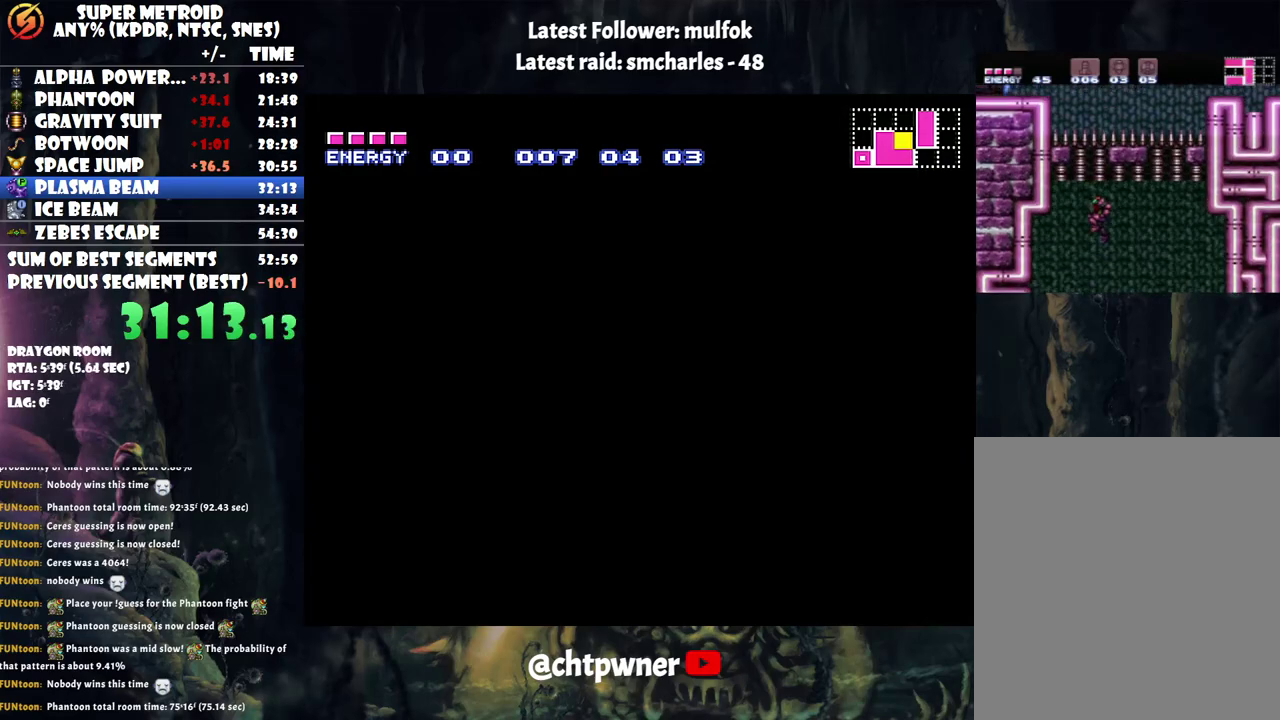
{"buttons": ["A", "DPAD_RIGHT"], "events": []}
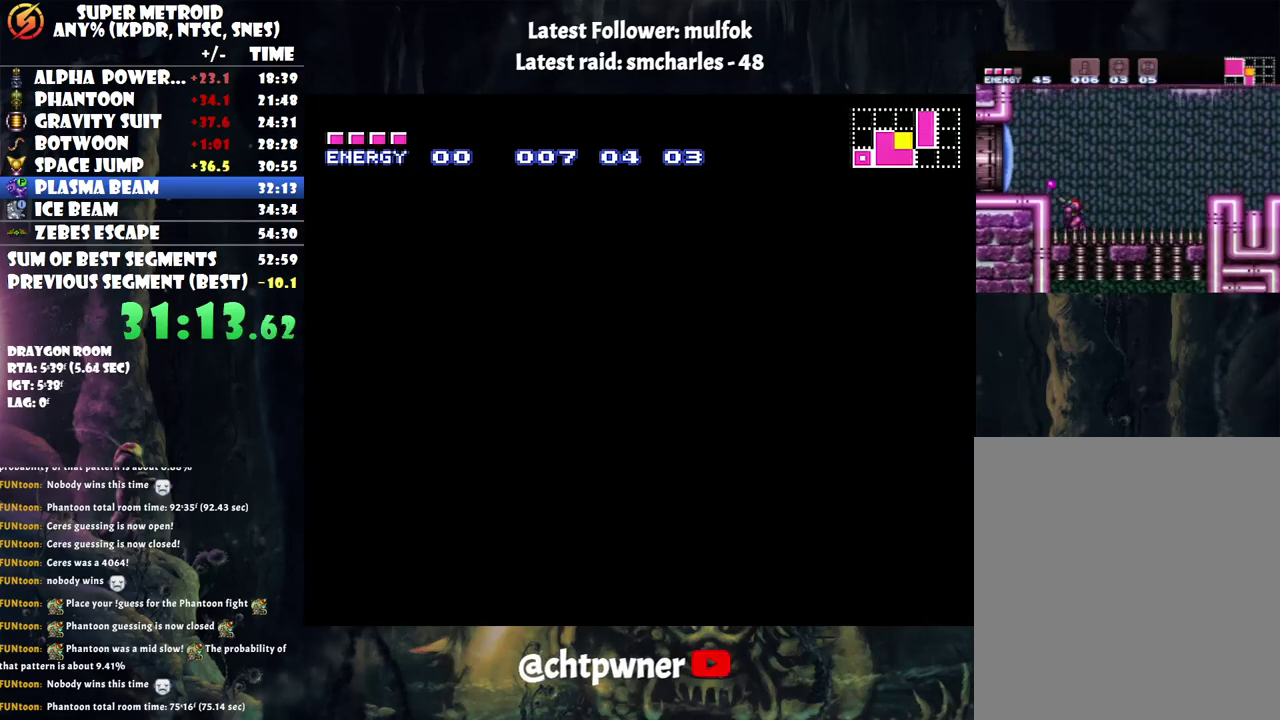
{"buttons": ["A", "DPAD_RIGHT"], "events": []}
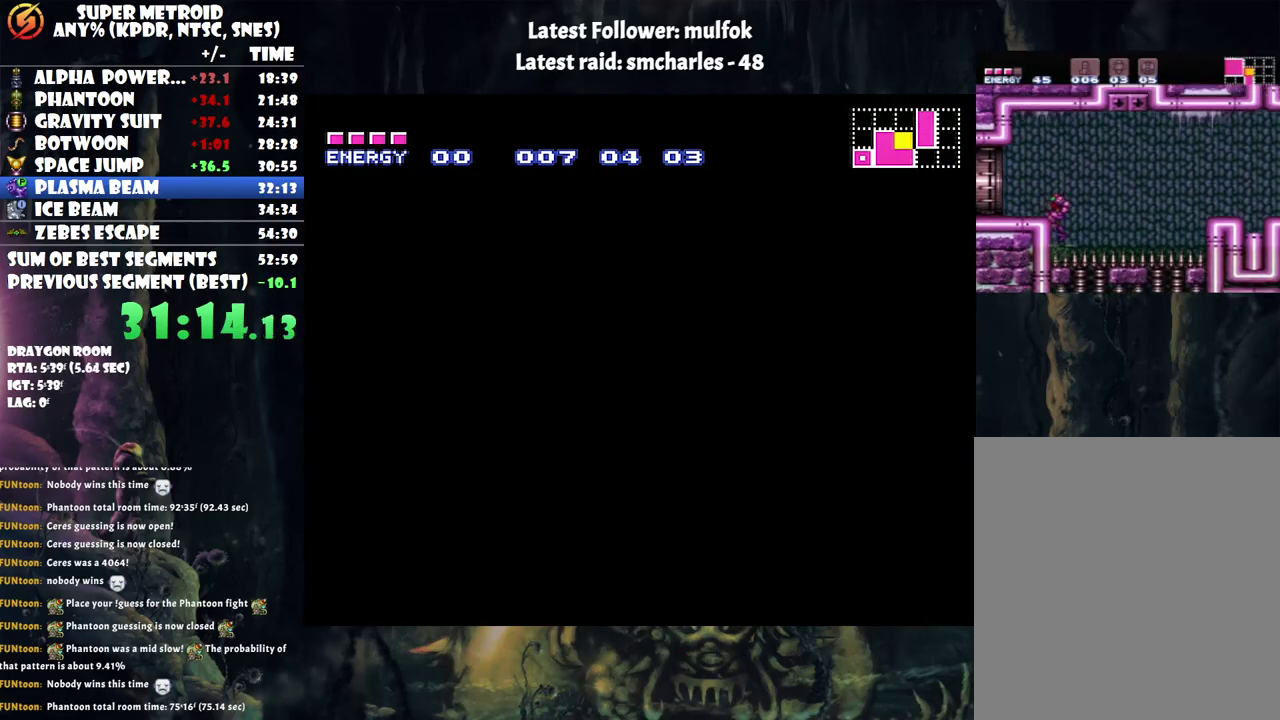
{"buttons": ["A", "DPAD_RIGHT"], "events": []}
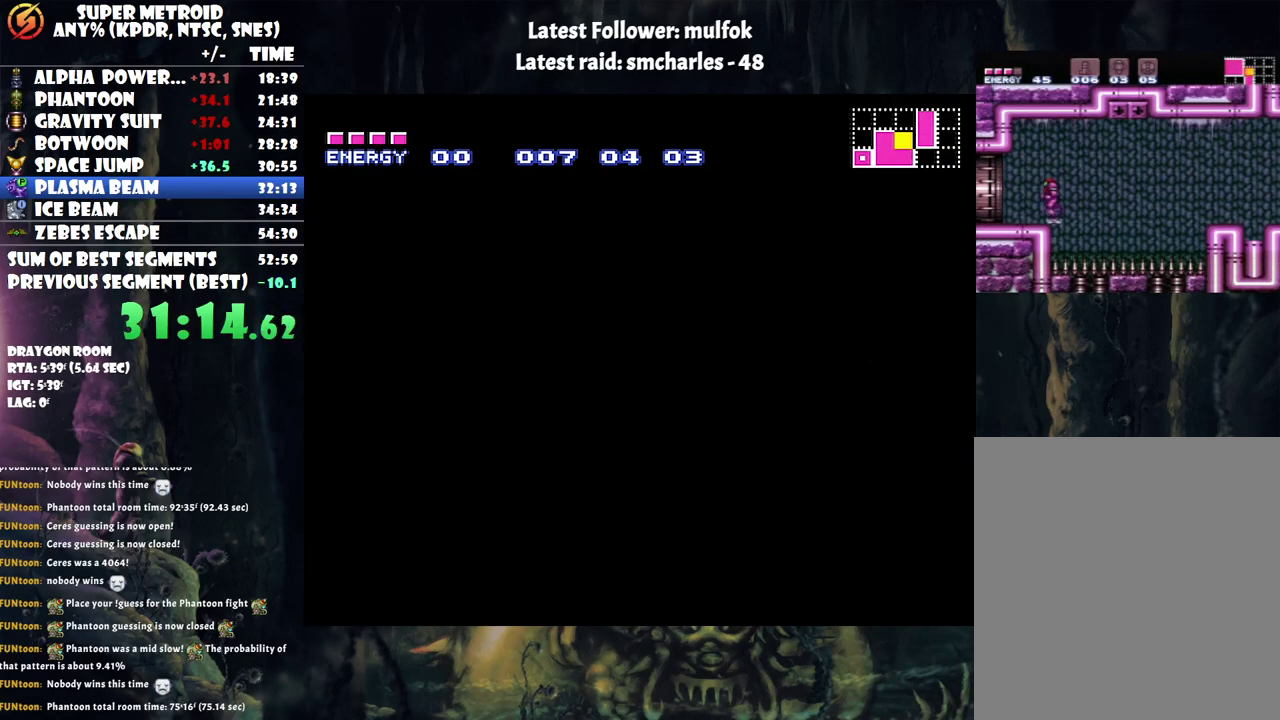
{"buttons": ["A", "DPAD_RIGHT"], "events": []}
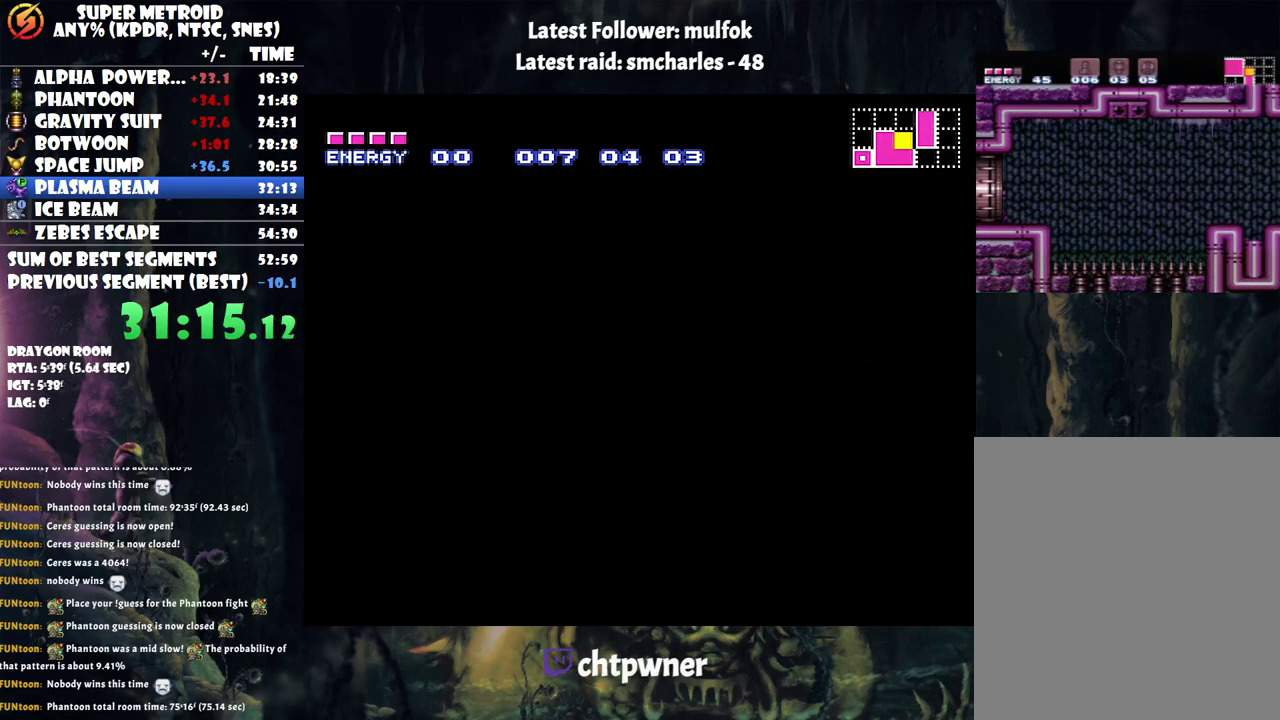
{"buttons": ["A", "DPAD_RIGHT"], "events": []}
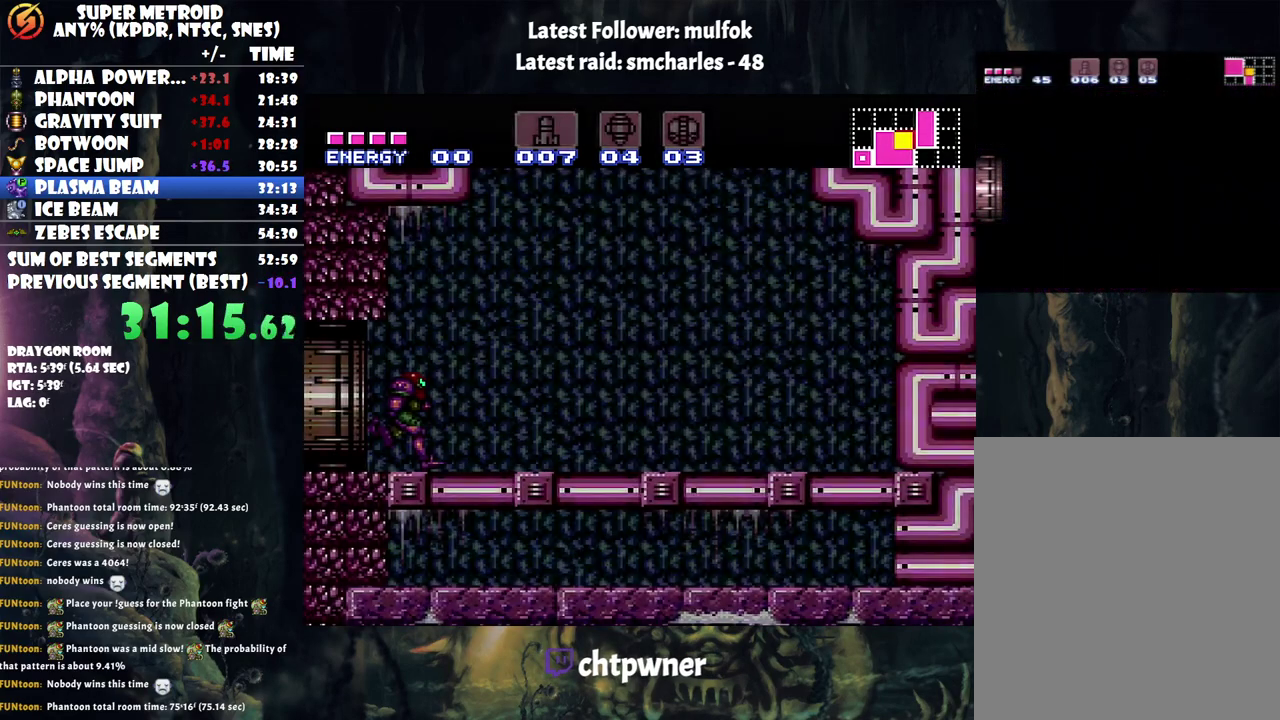
{"buttons": ["A", "B", "DPAD_LEFT"], "events": [[317, "B", "down"], [333, "DPAD_RIGHT", "up"], [400, "DPAD_LEFT", "down"]]}
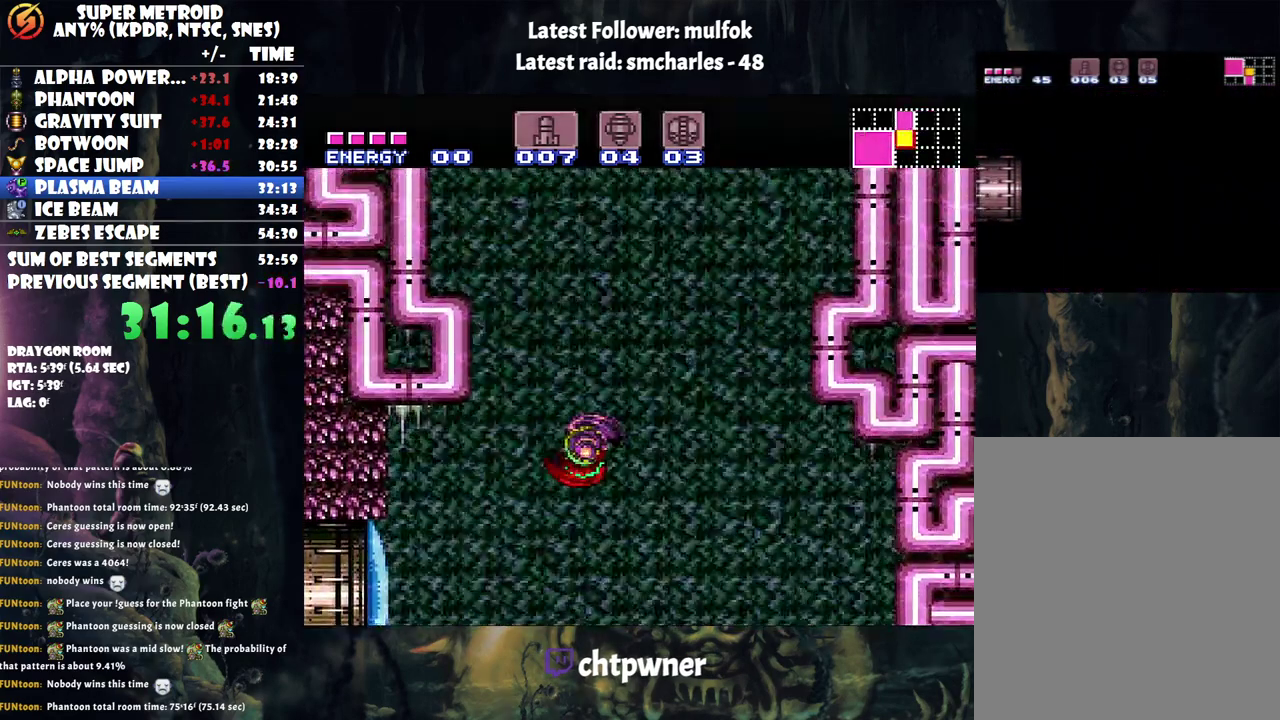
{"buttons": ["A", "B", "DPAD_LEFT"], "events": []}
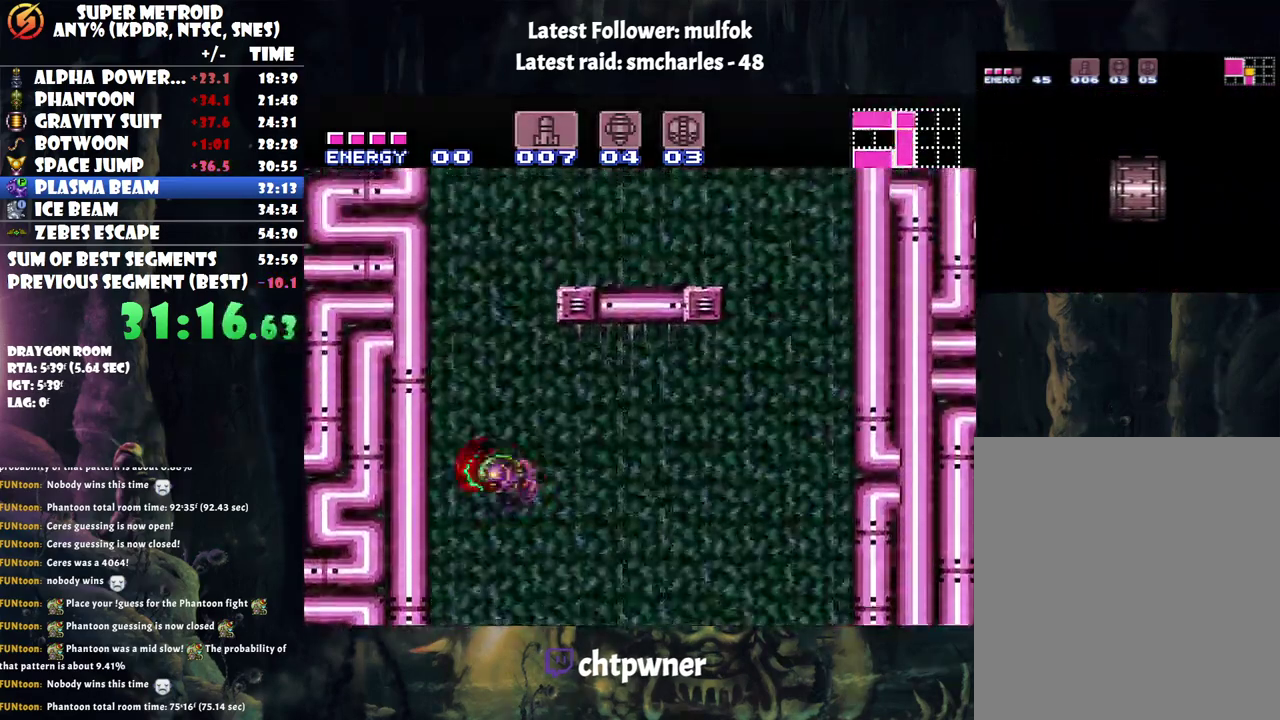
{"buttons": ["B", "DPAD_RIGHT"], "events": [[83, "DPAD_LEFT", "up"], [117, "B", "up"], [150, "A", "up"], [183, "DPAD_RIGHT", "down"], [300, "B", "down"]]}
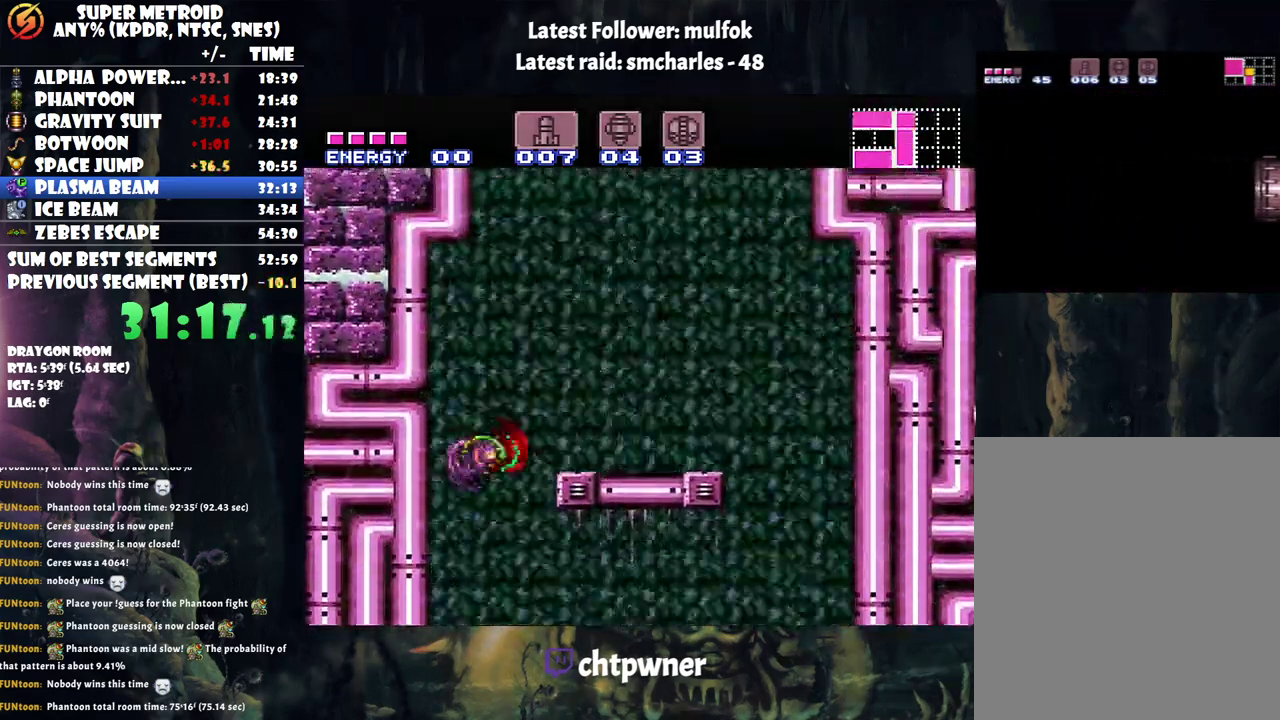
{"buttons": ["Y", "DPAD_UP"], "events": [[183, "B", "up"], [417, "DPAD_RIGHT", "up"], [417, "DPAD_UP", "down"], [467, "Y", "down"]]}
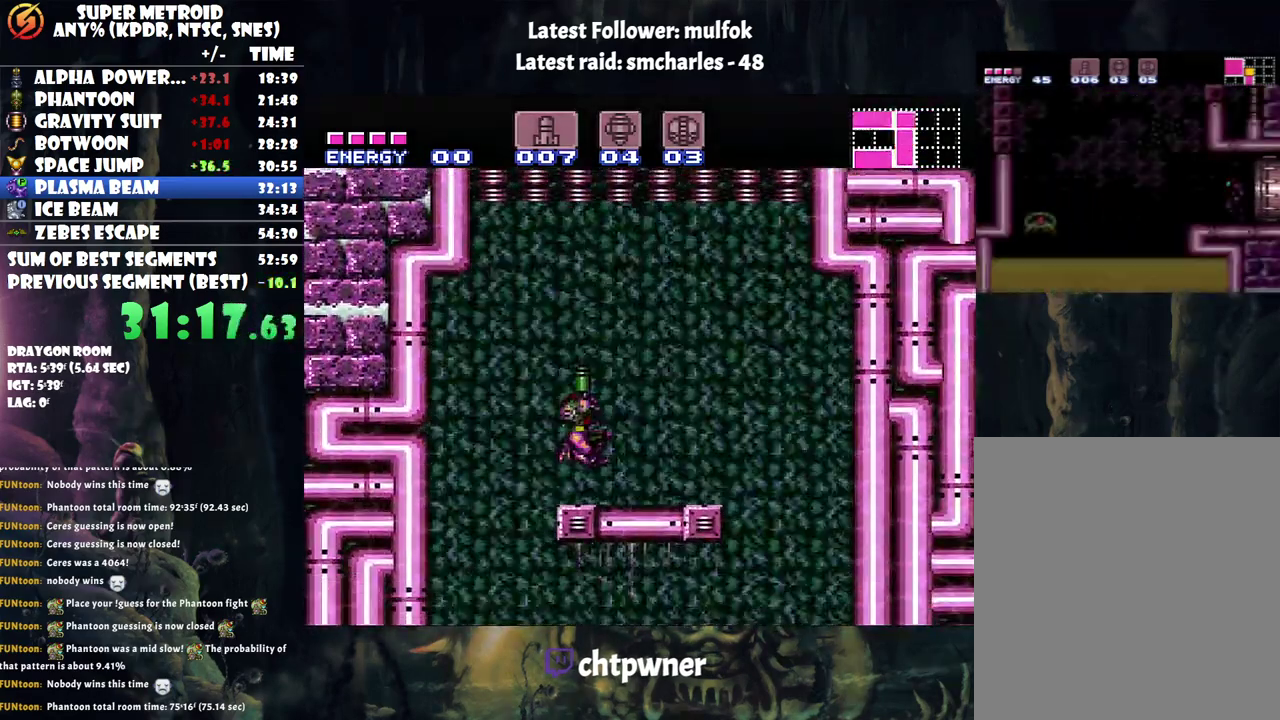
{"buttons": ["B", "DPAD_LEFT"], "events": [[117, "DPAD_UP", "up"], [117, "Y", "up"], [183, "B", "down"], [433, "DPAD_LEFT", "down"]]}
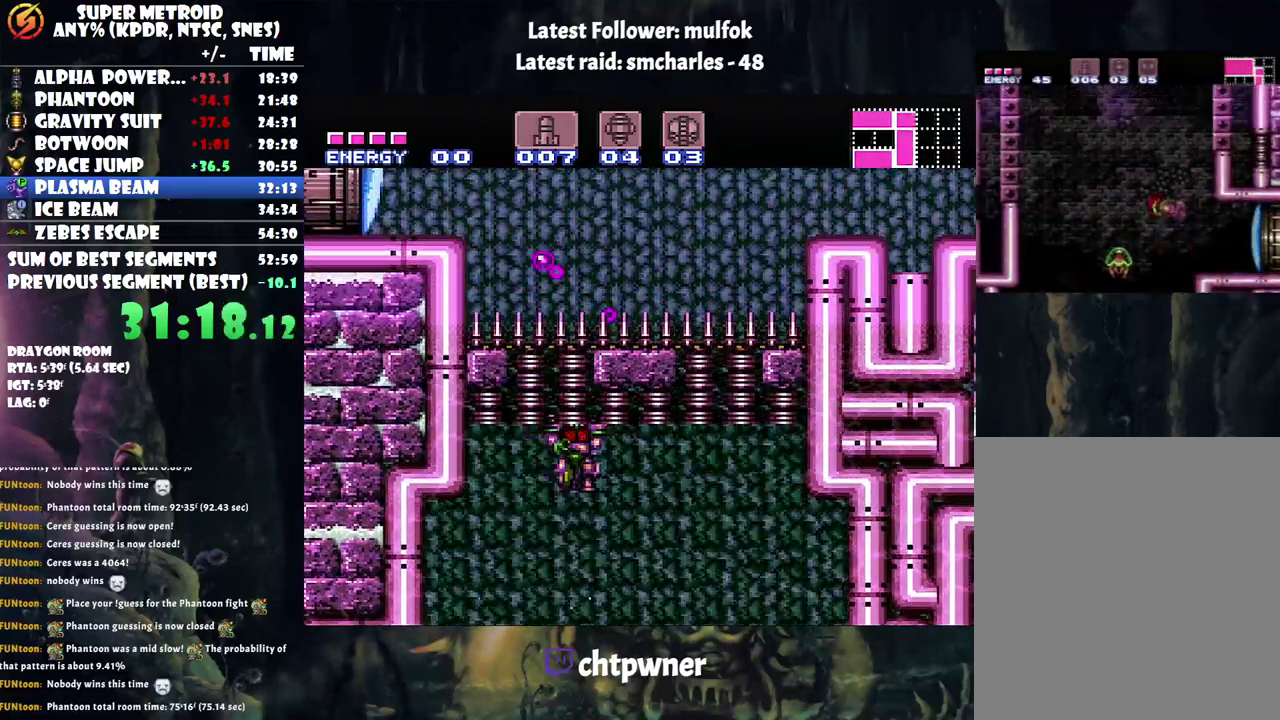
{"buttons": ["B", "Y", "R1", "DPAD_UP", "DPAD_LEFT"], "events": [[150, "R1", "down"], [183, "DPAD_UP", "down"], [467, "Y", "down"]]}
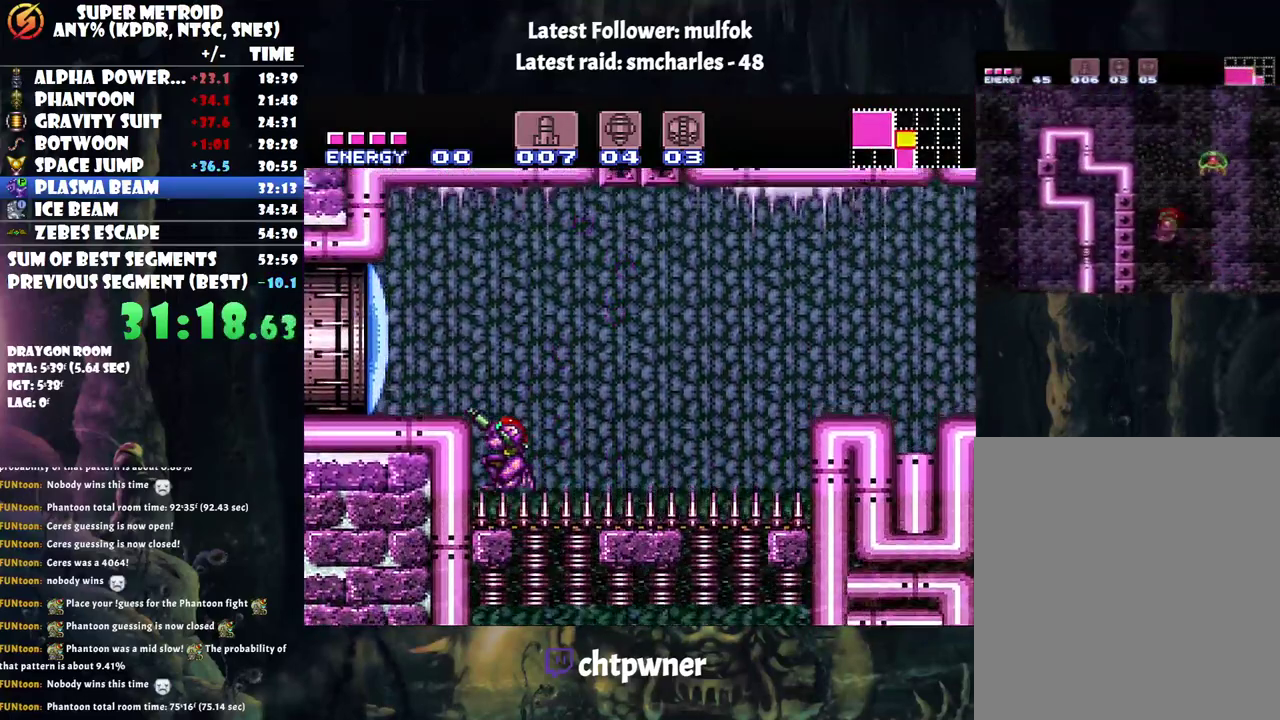
{"buttons": ["B"], "events": [[33, "DPAD_UP", "up"], [67, "B", "up"], [83, "DPAD_LEFT", "up"], [83, "Y", "up"], [117, "R1", "up"], [350, "B", "down"]]}
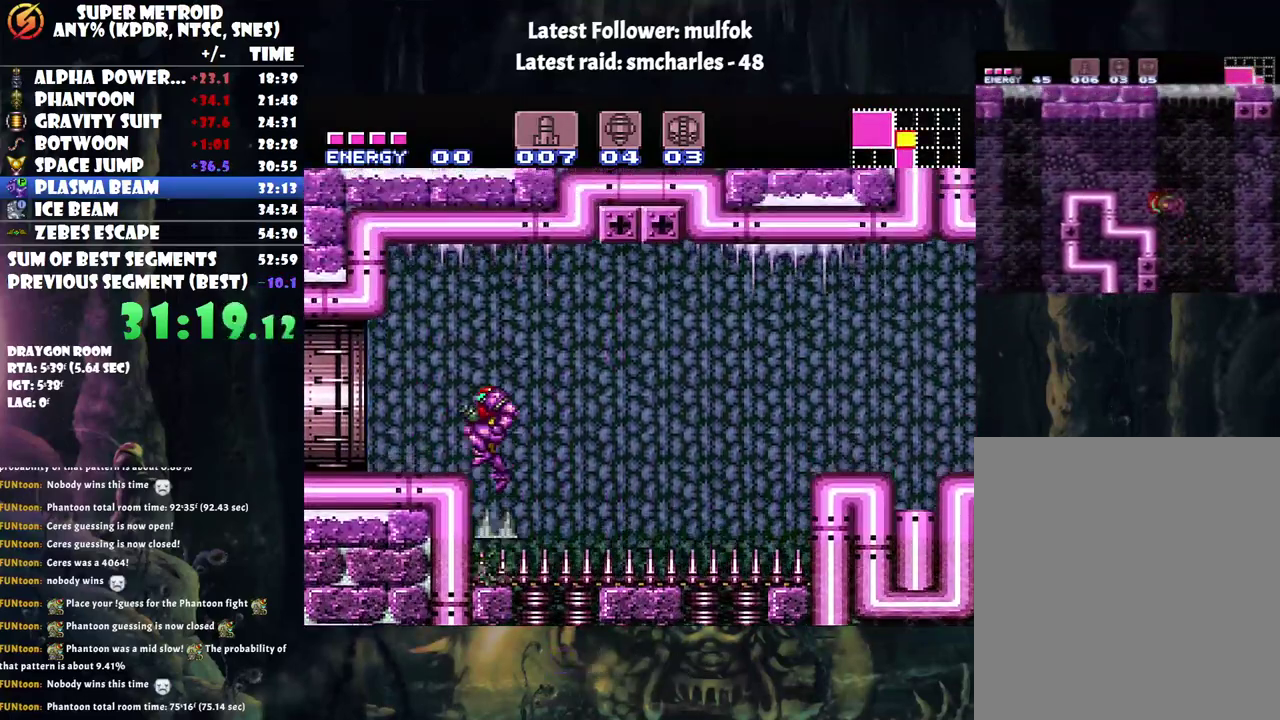
{"buttons": ["A", "DPAD_LEFT"], "events": [[33, "DPAD_LEFT", "down"], [67, "B", "up"], [117, "DPAD_LEFT", "up"], [283, "A", "down"], [300, "DPAD_LEFT", "down"]]}
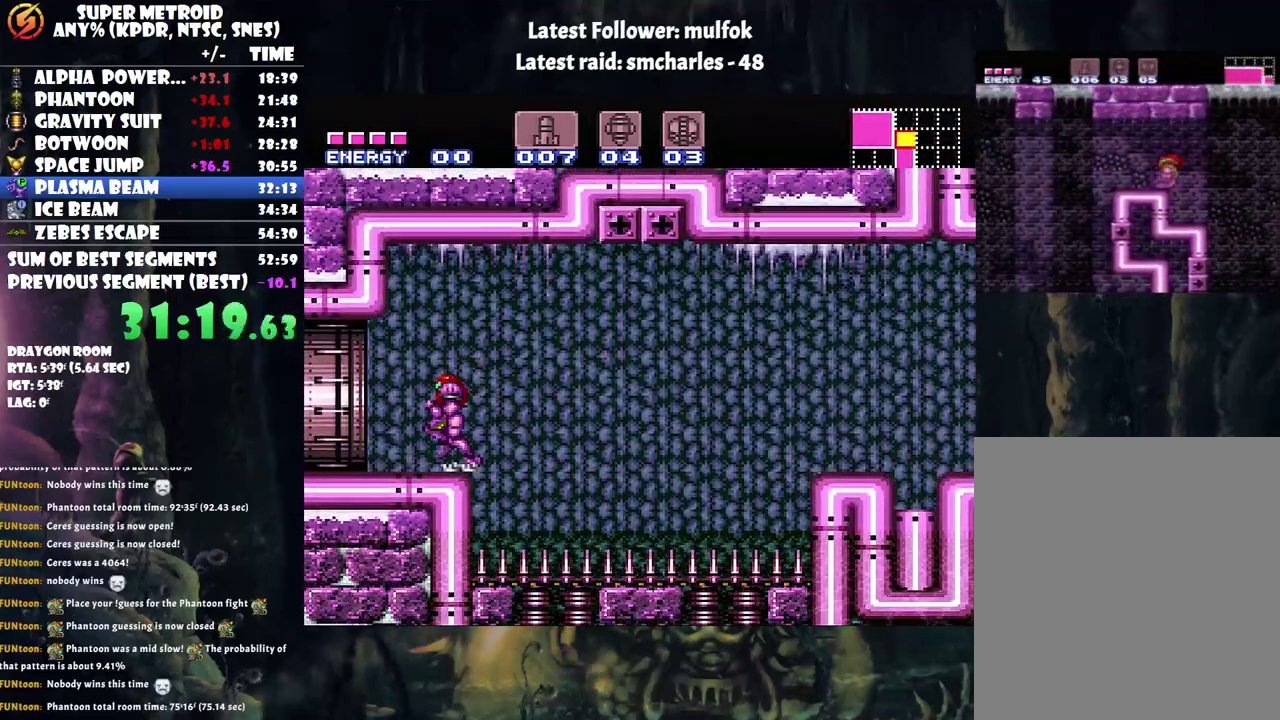
{"buttons": ["A", "DPAD_LEFT"], "events": []}
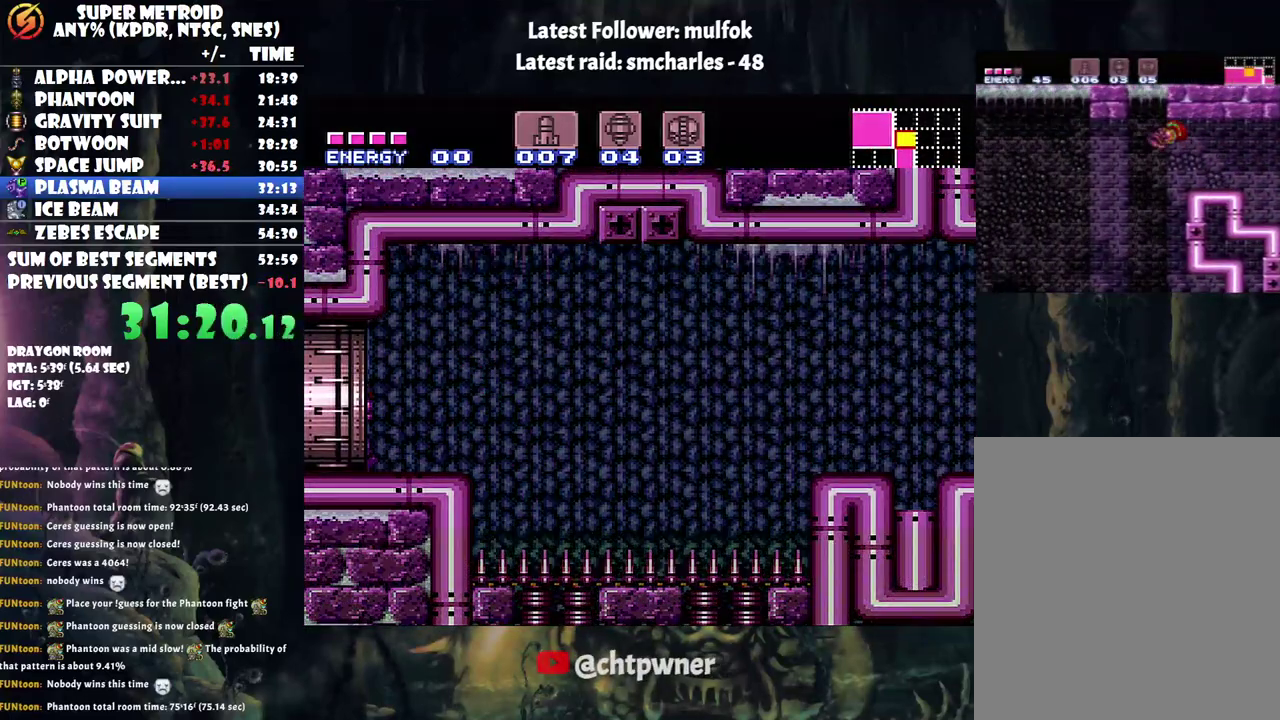
{"buttons": ["A", "DPAD_LEFT"], "events": []}
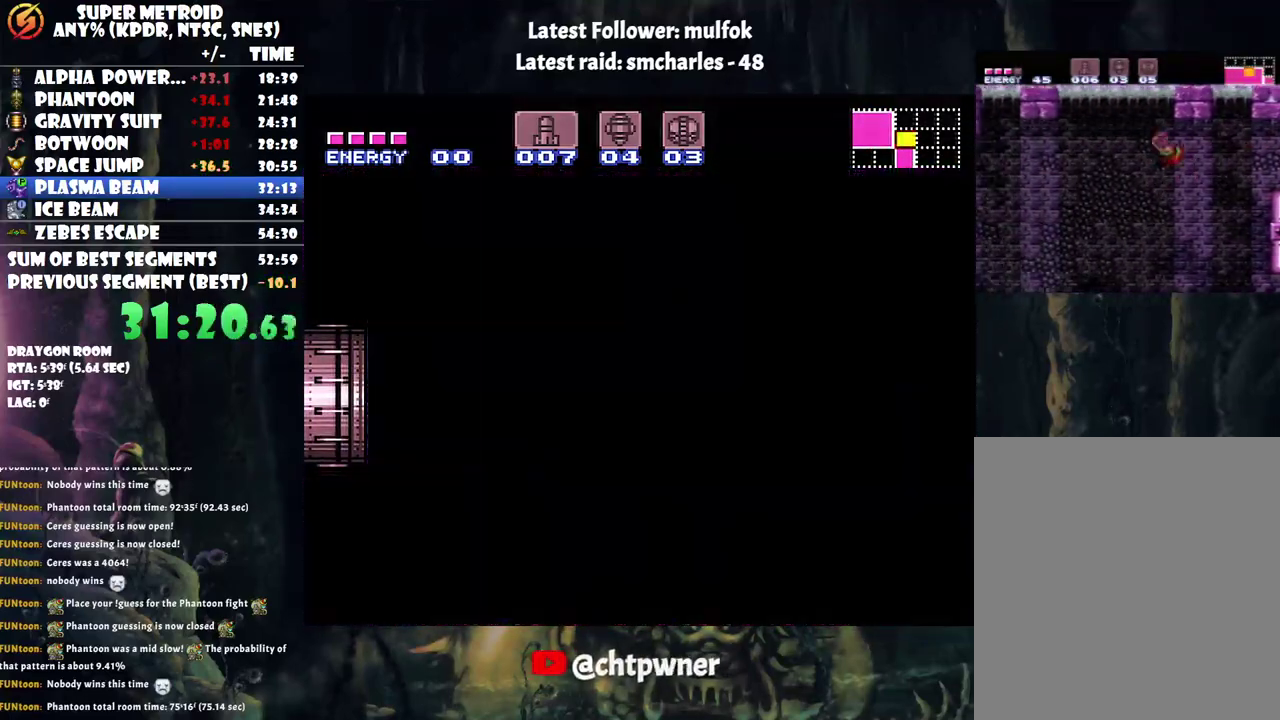
{"buttons": ["A", "DPAD_LEFT"], "events": [[317, "A", "up"], [317, "DPAD_LEFT", "up"], [367, "A", "down"], [367, "DPAD_LEFT", "down"]]}
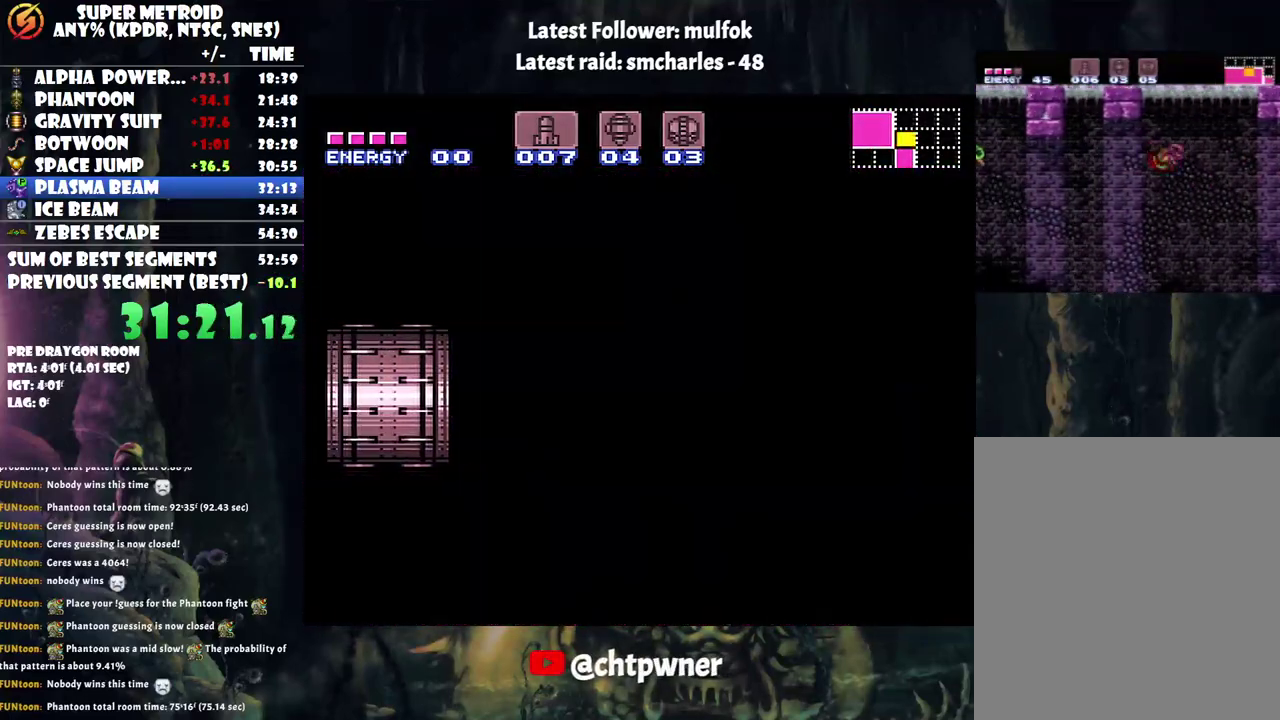
{"buttons": ["A", "DPAD_LEFT"], "events": []}
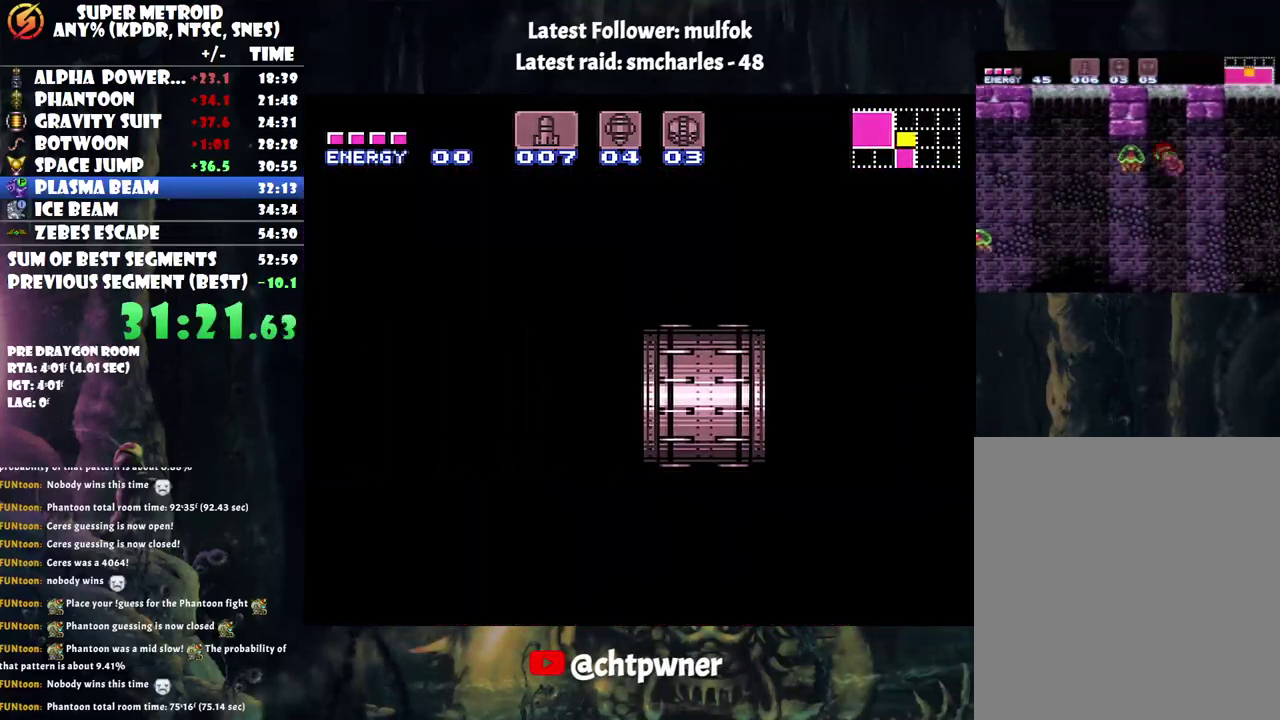
{"buttons": ["A", "DPAD_LEFT"], "events": []}
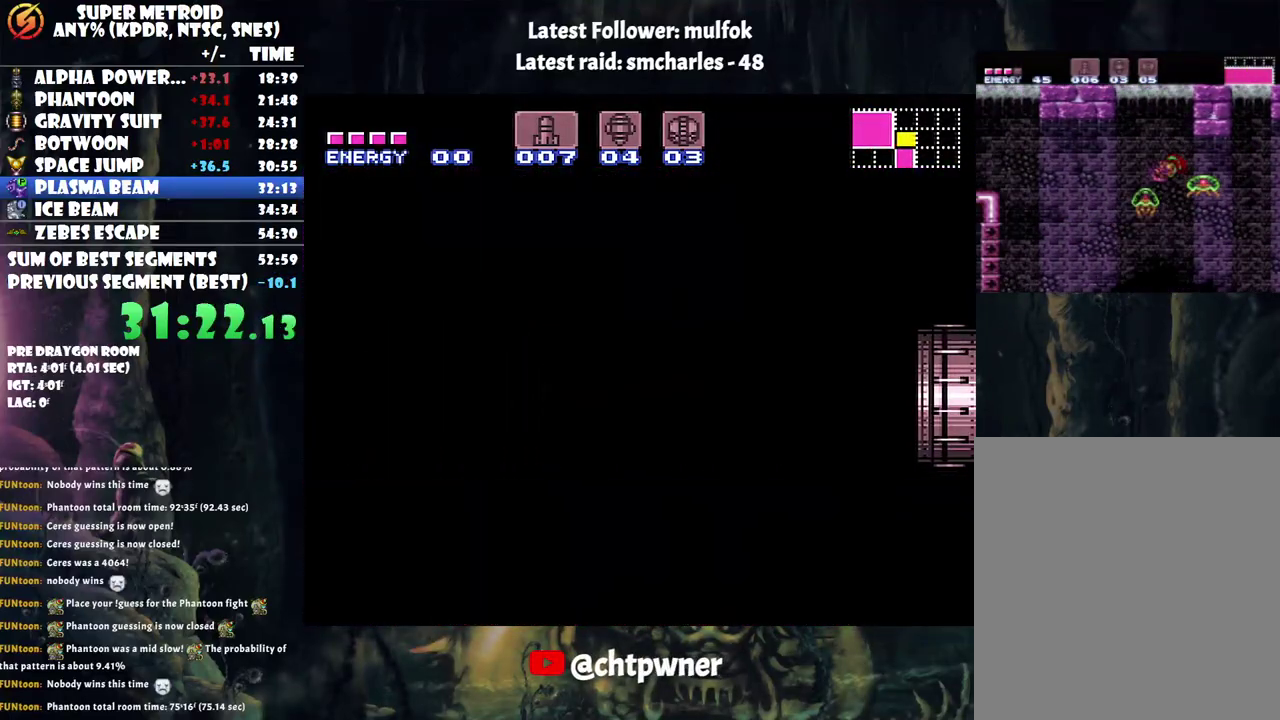
{"buttons": ["A", "DPAD_LEFT"], "events": []}
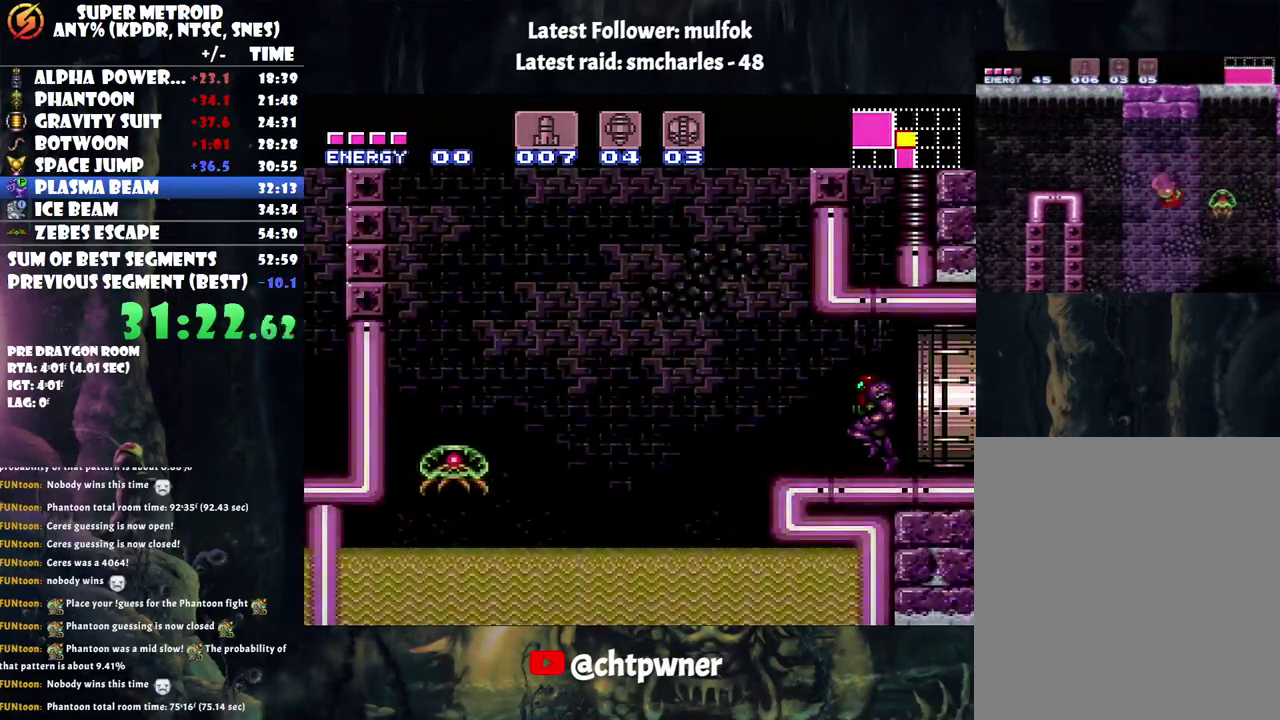
{"buttons": ["A", "B", "DPAD_LEFT"], "events": [[267, "B", "down"]]}
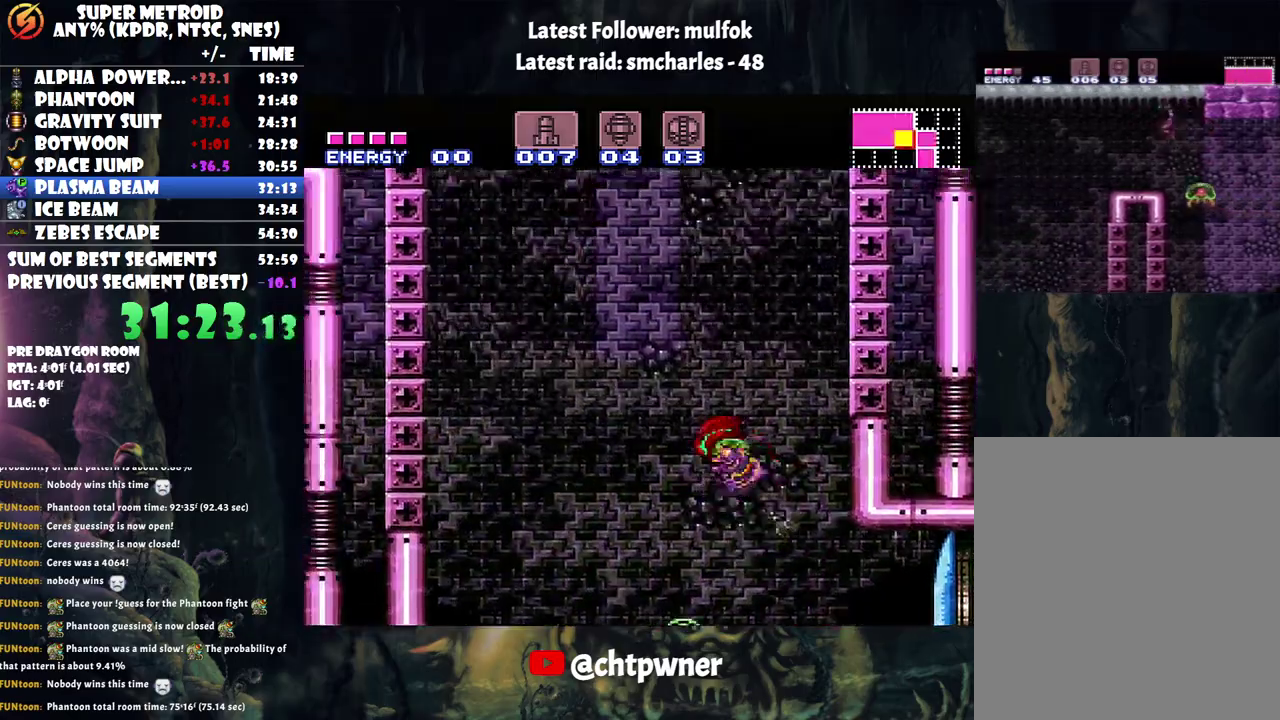
{"buttons": ["A", "B", "DPAD_LEFT"], "events": []}
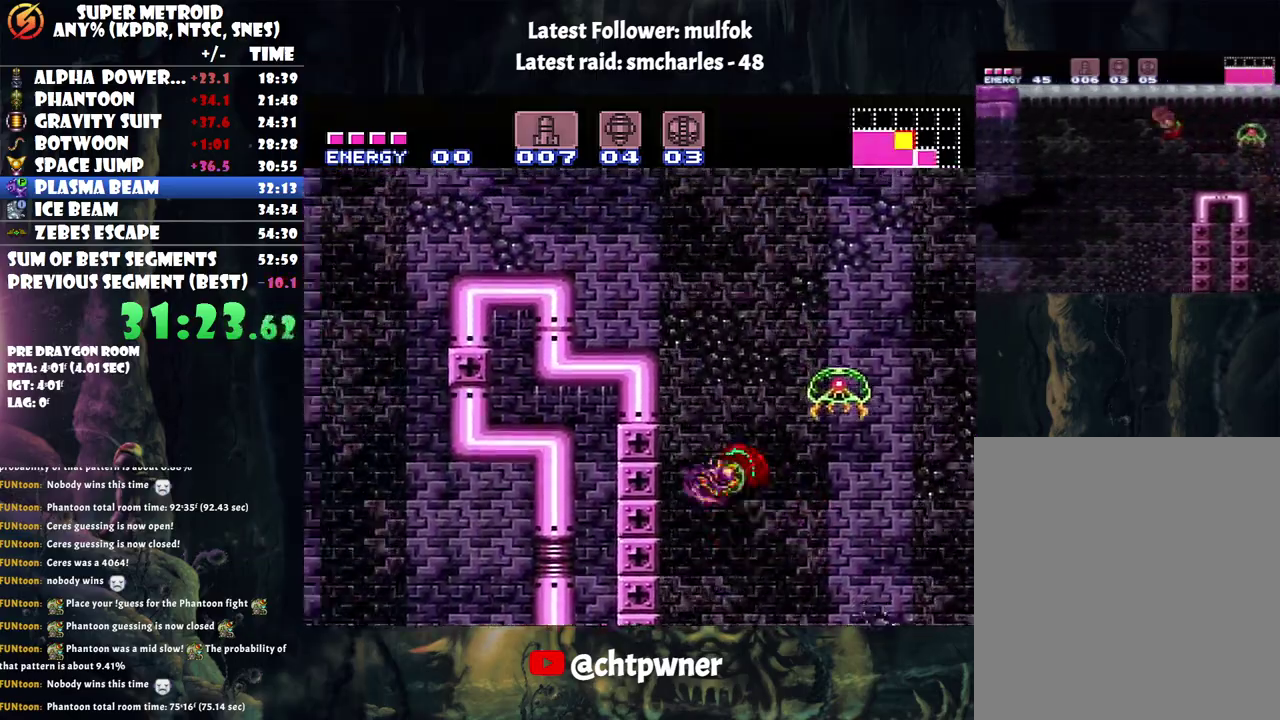
{"buttons": ["B", "DPAD_LEFT"], "events": [[67, "B", "up"], [67, "DPAD_LEFT", "up"], [117, "A", "up"], [150, "DPAD_RIGHT", "down"], [217, "B", "down"], [283, "DPAD_RIGHT", "up"], [333, "DPAD_LEFT", "down"]]}
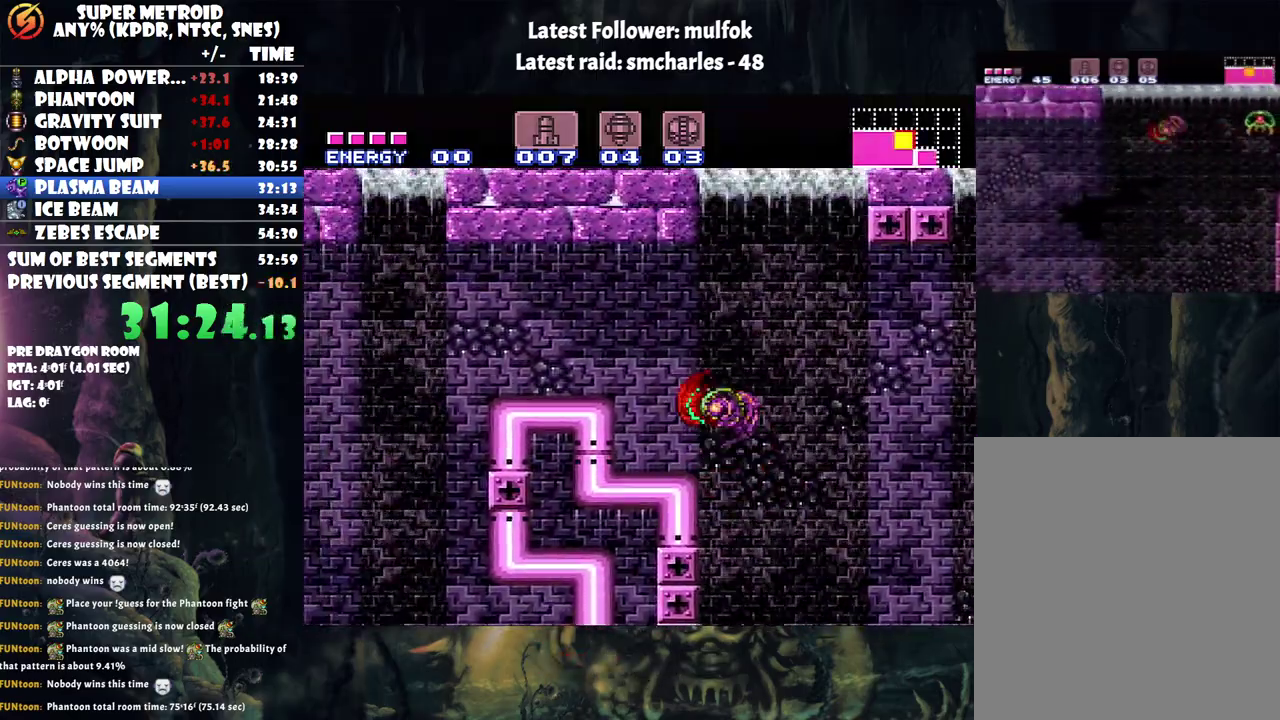
{"buttons": ["A", "DPAD_LEFT"], "events": [[183, "B", "up"], [350, "A", "down"]]}
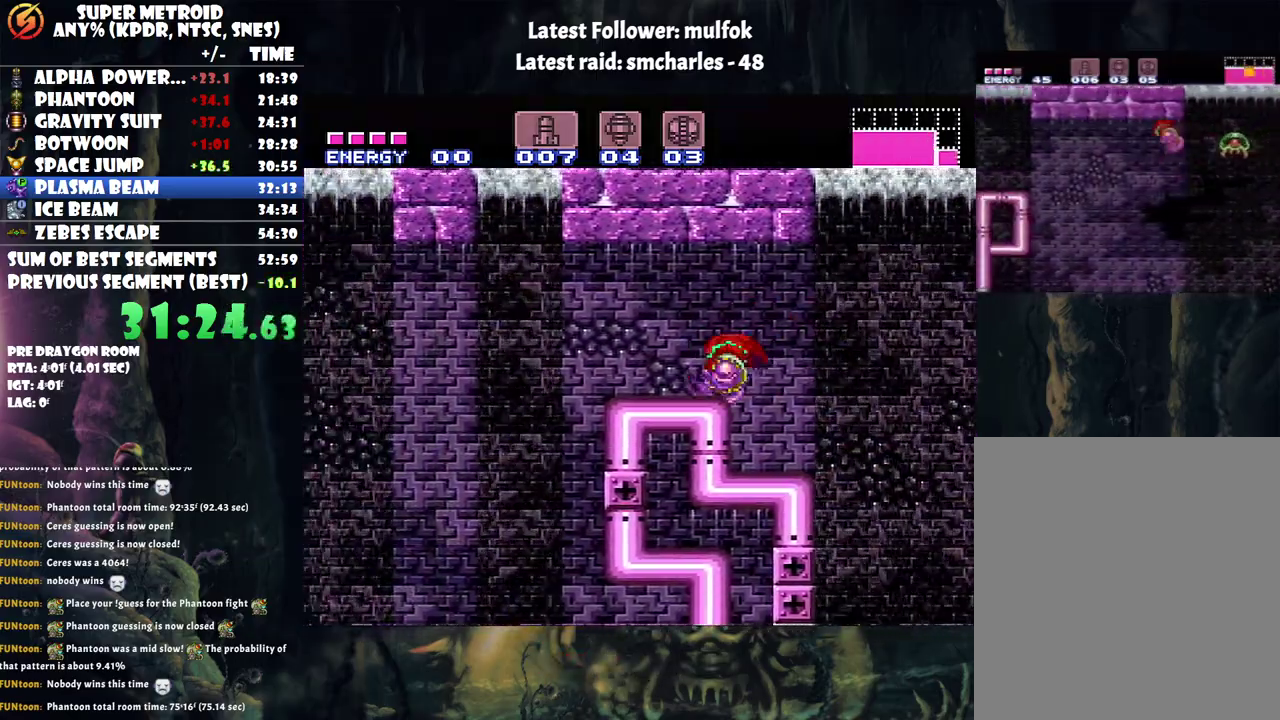
{"buttons": ["DPAD_LEFT"], "events": [[317, "B", "down"], [433, "B", "up"], [500, "A", "up"]]}
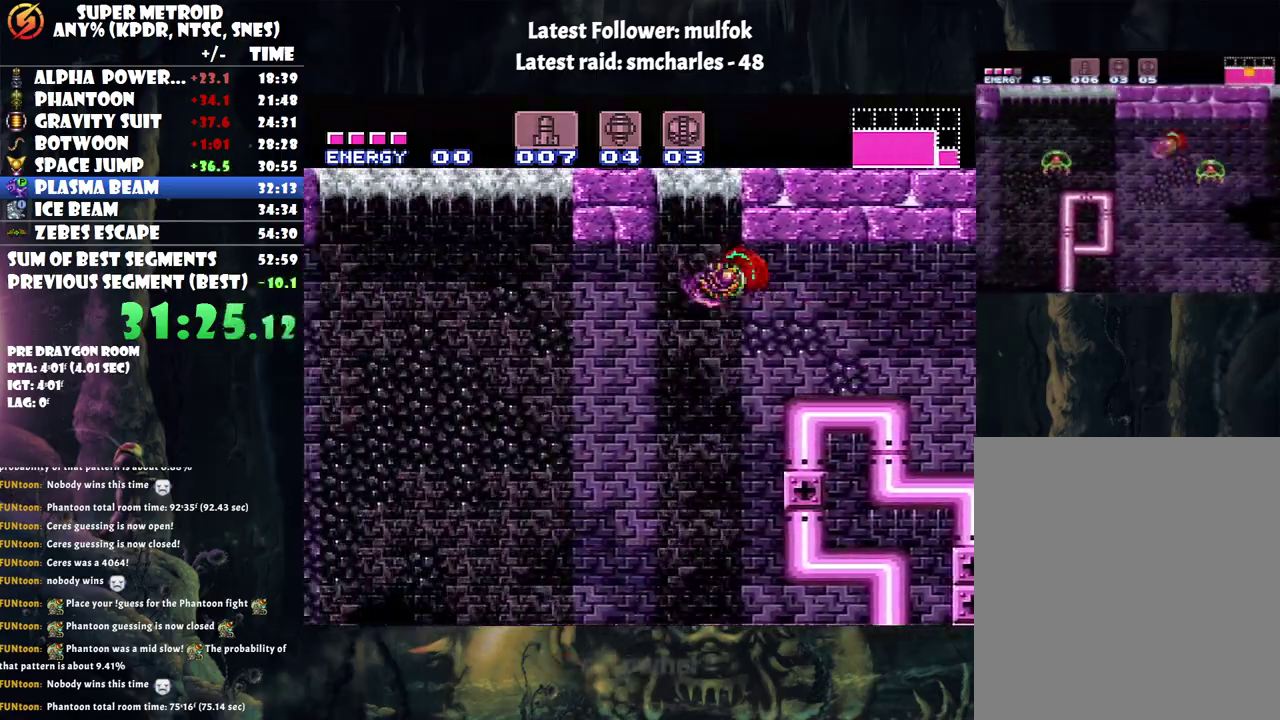
{"buttons": ["B", "DPAD_LEFT"], "events": [[467, "B", "down"]]}
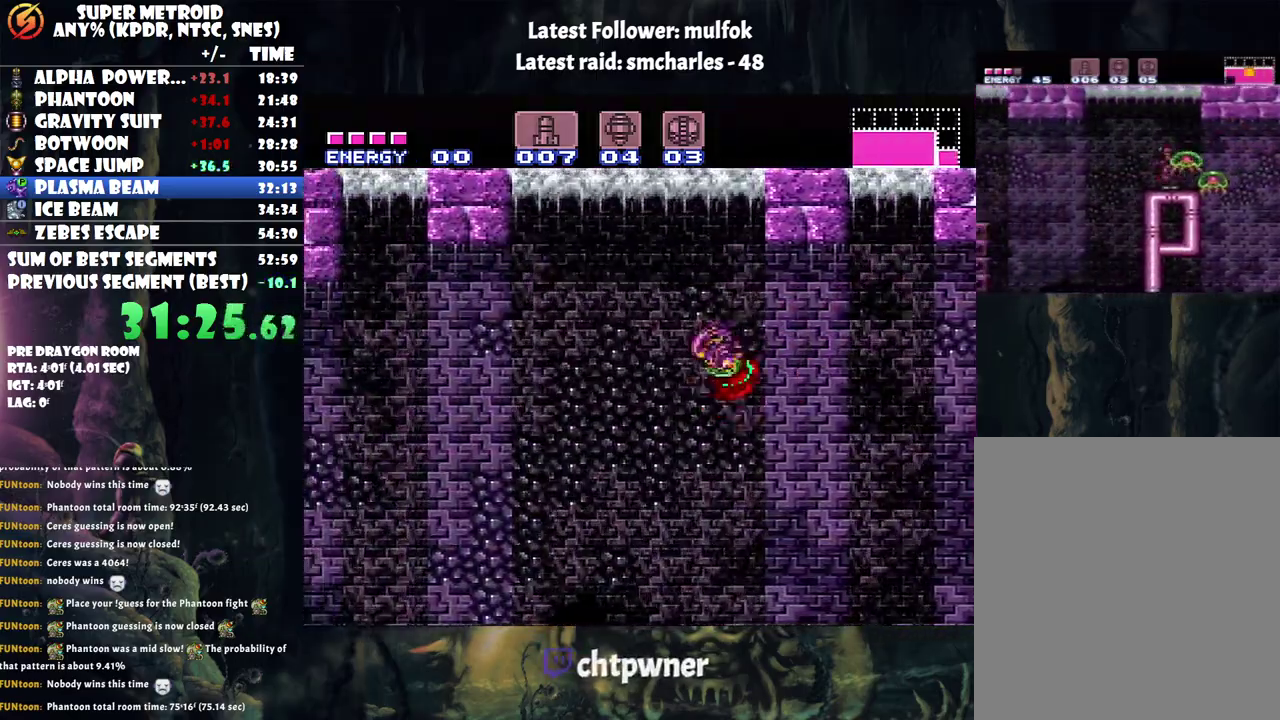
{"buttons": ["DPAD_LEFT"], "events": [[67, "B", "up"]]}